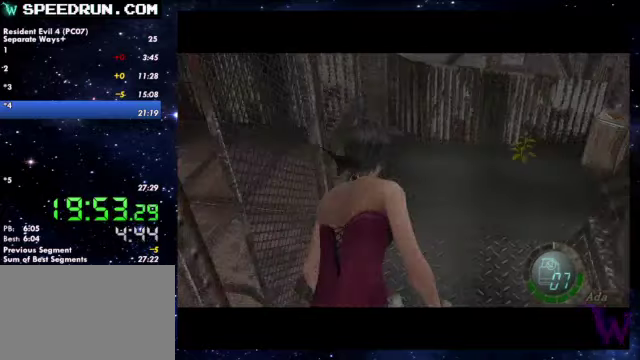
Gameplay with a controller (PlayStation layout); each line is a JSON object with the inputs held at the frame after it. Not read: R1.
{"buttons": [], "left_stick": "center", "right_stick": "center"}
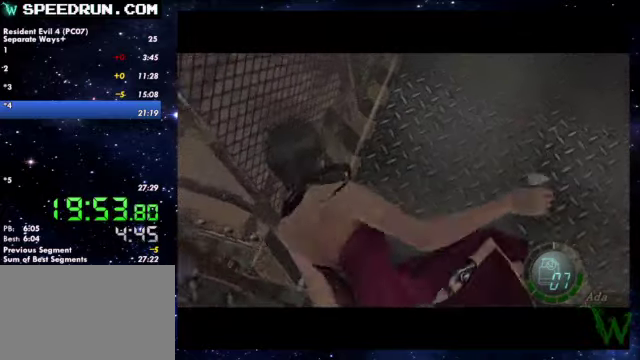
{"buttons": [], "left_stick": "right", "right_stick": "center"}
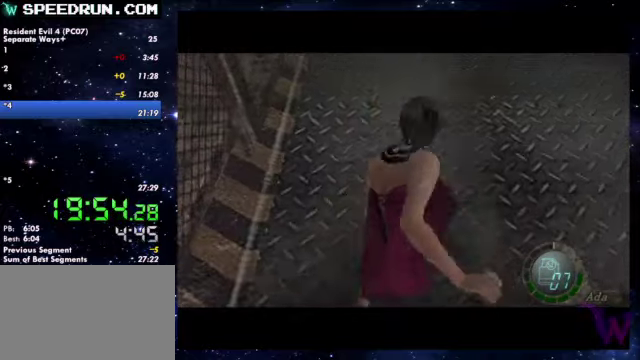
{"buttons": [], "left_stick": "right", "right_stick": "center"}
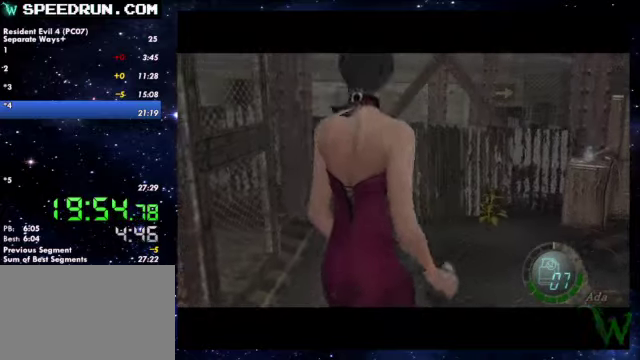
{"buttons": ["R2"], "left_stick": "right", "right_stick": "right"}
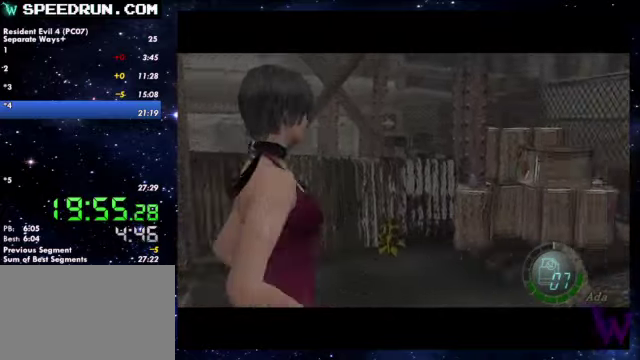
{"buttons": ["SQUARE"], "left_stick": "up", "right_stick": "center"}
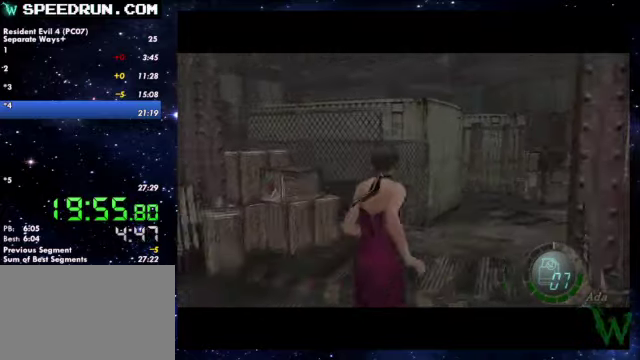
{"buttons": ["SQUARE"], "left_stick": "up", "right_stick": "center"}
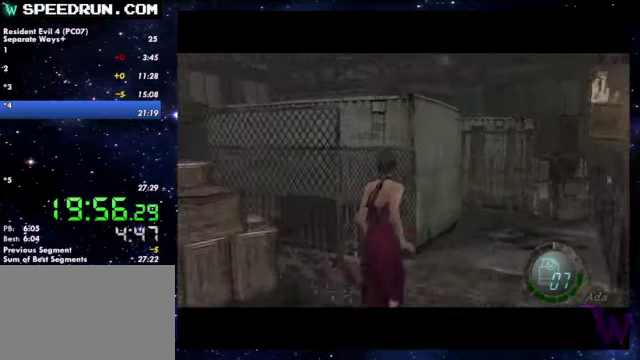
{"buttons": ["SQUARE"], "left_stick": "up", "right_stick": "center"}
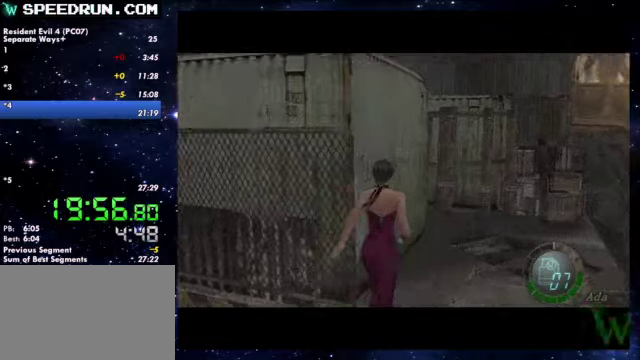
{"buttons": ["SQUARE"], "left_stick": "up", "right_stick": "center"}
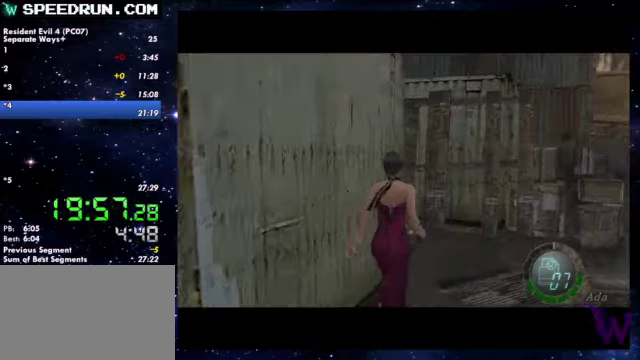
{"buttons": ["SQUARE"], "left_stick": "up-left", "right_stick": "center"}